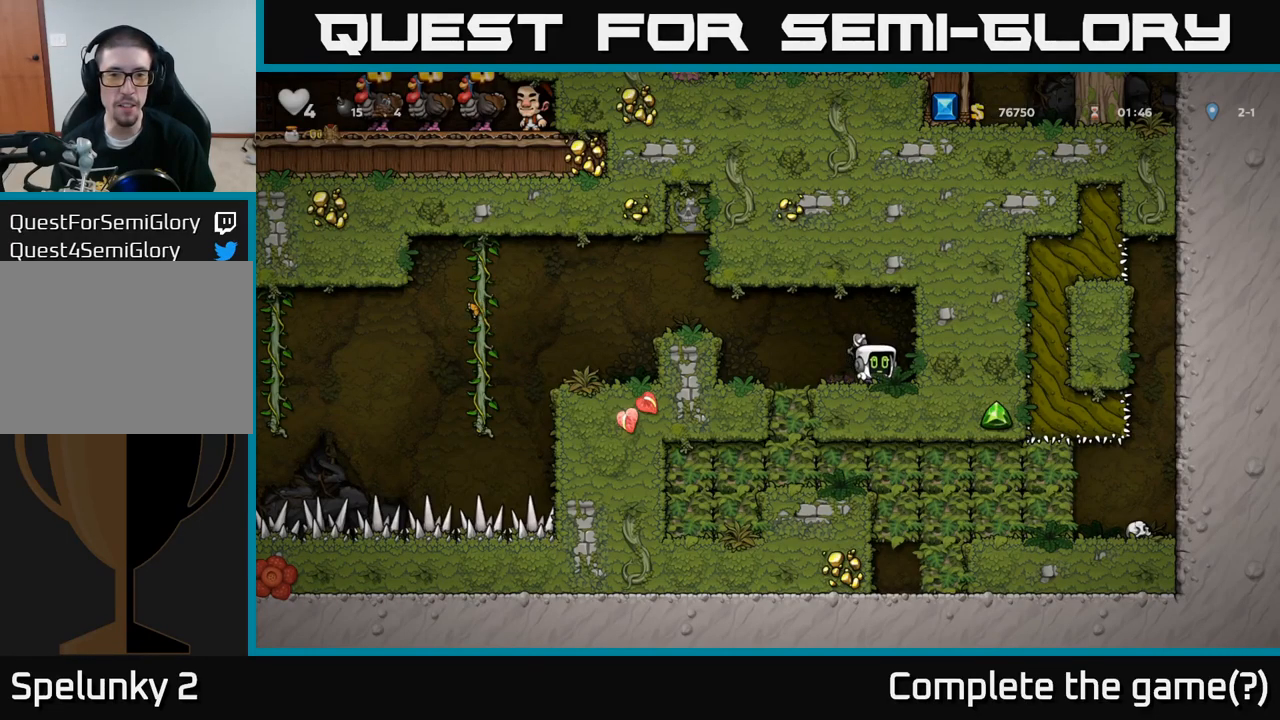
Gameplay with a controller (Xbox layout); each line is a JSON object with the inputs held at the frame after it. "events" lists button and stick changes between this image and that frame as [ms after this image, input, new state], when the widget could be followed in between. Not read: right_stick.
{"buttons": [], "left_stick": "up", "events": []}
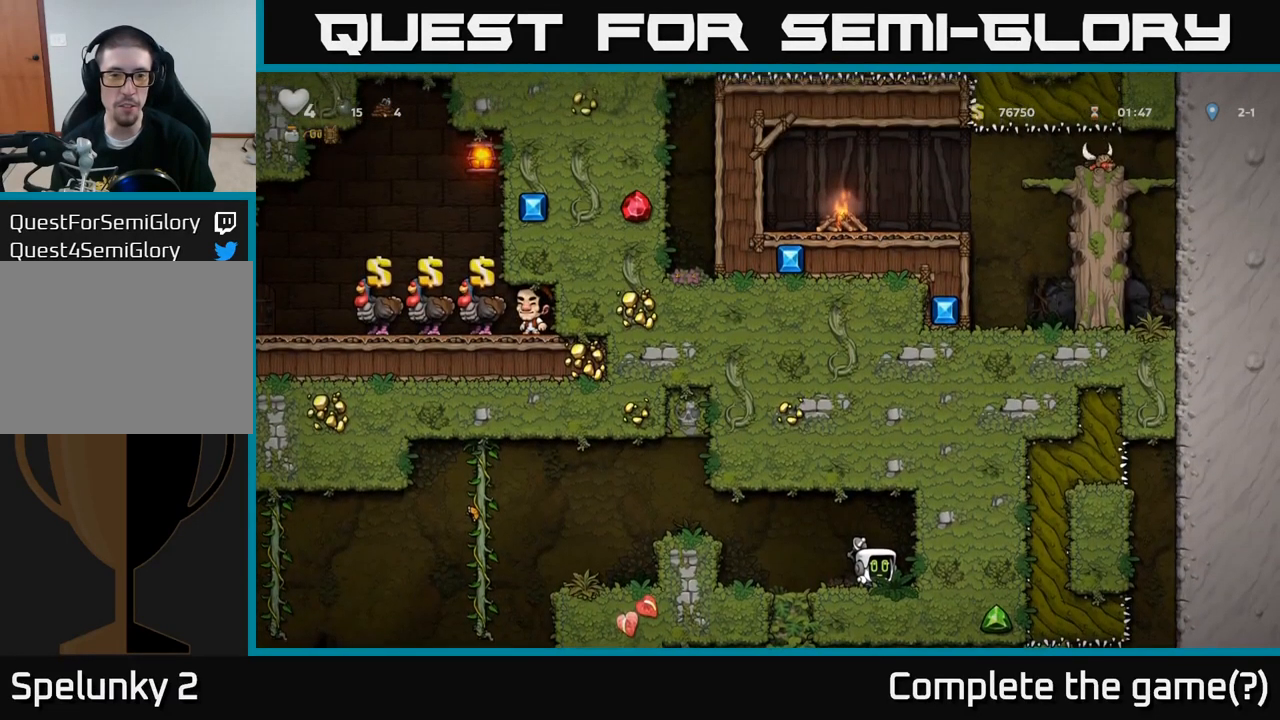
{"buttons": [], "left_stick": "up", "events": []}
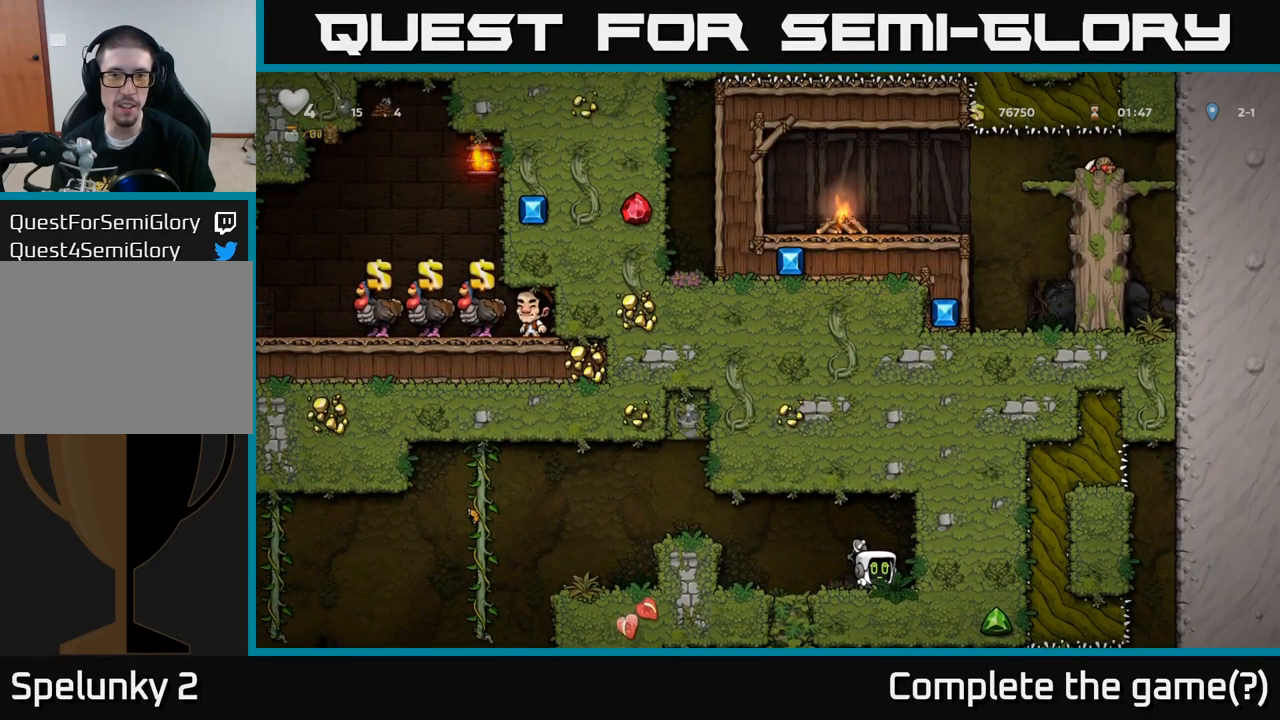
{"buttons": [], "left_stick": "up", "events": []}
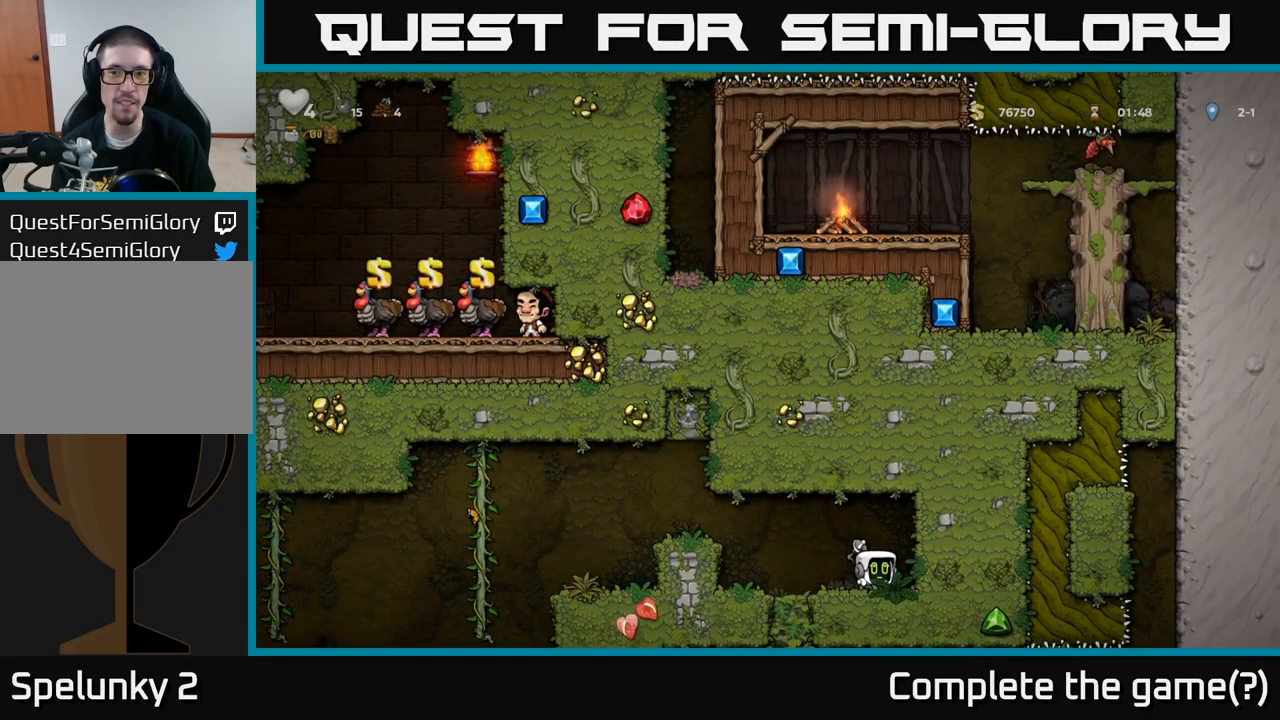
{"buttons": [], "left_stick": "left", "events": [[283, "left_stick", "left"]]}
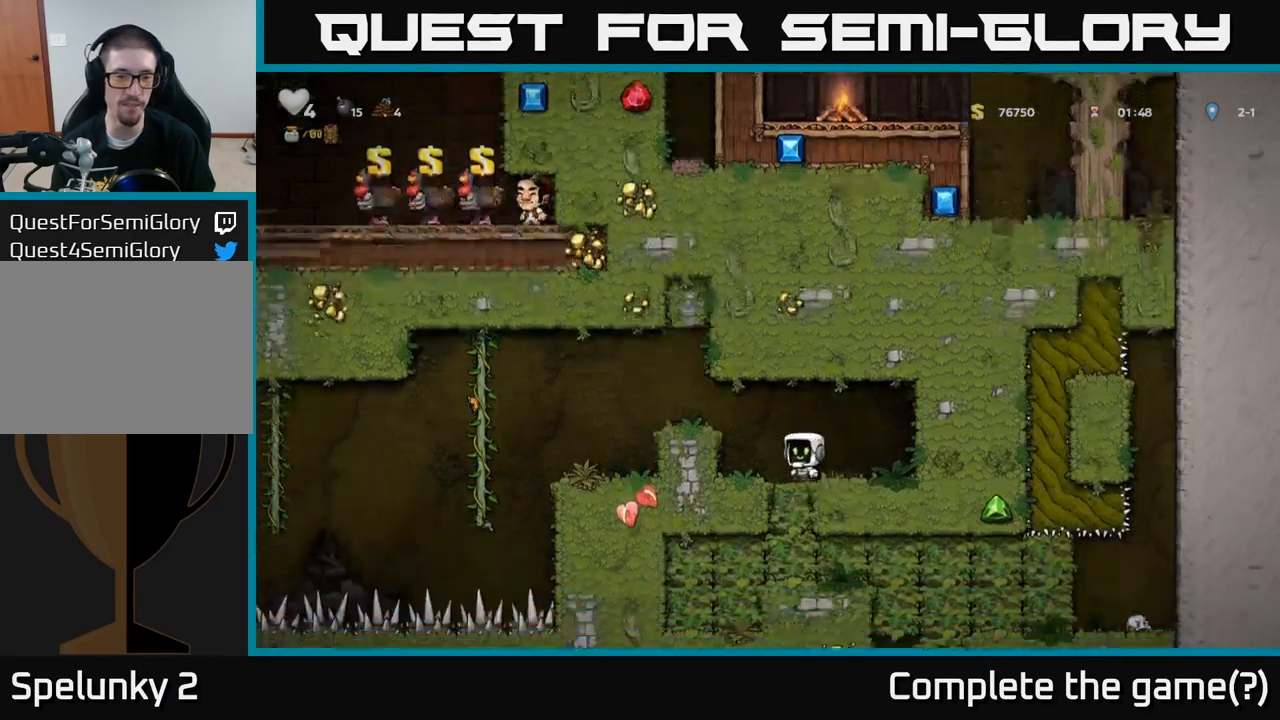
{"buttons": [], "left_stick": "center", "events": [[67, "left_stick", "center"]]}
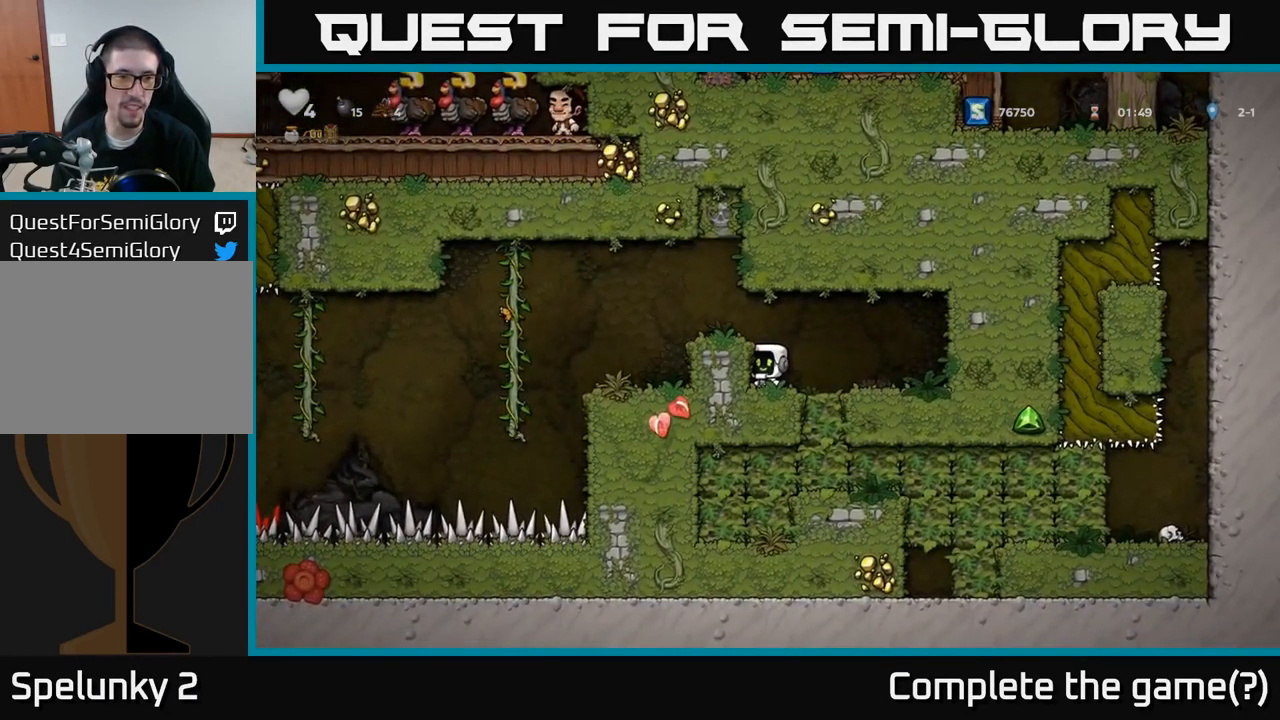
{"buttons": [], "left_stick": "right", "events": [[383, "left_stick", "right"]]}
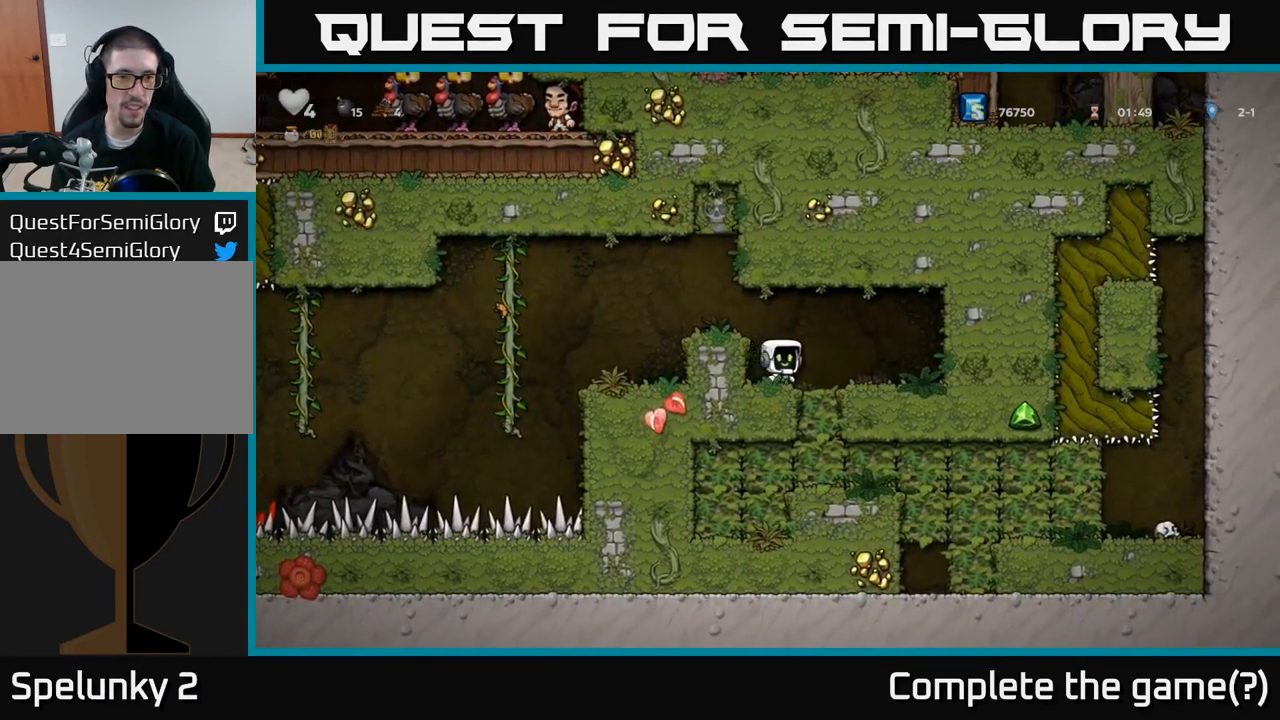
{"buttons": [], "left_stick": "center", "events": [[67, "left_stick", "center"]]}
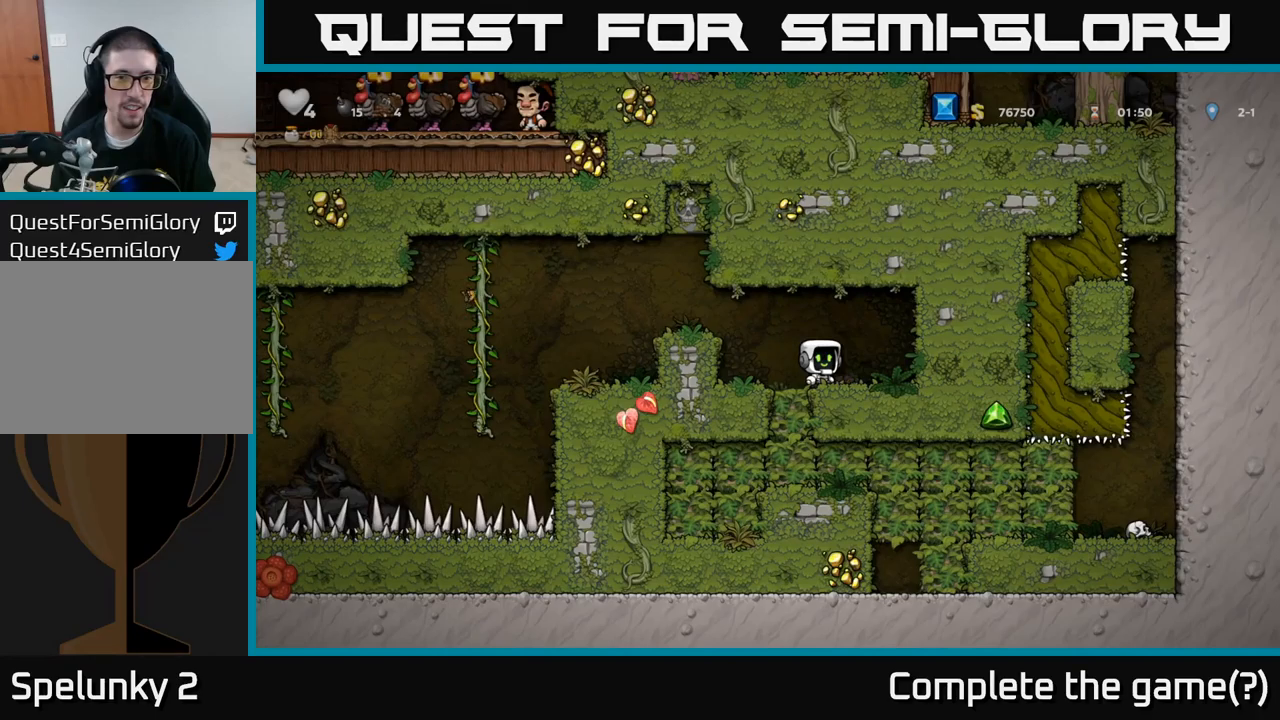
{"buttons": [], "left_stick": "center", "events": []}
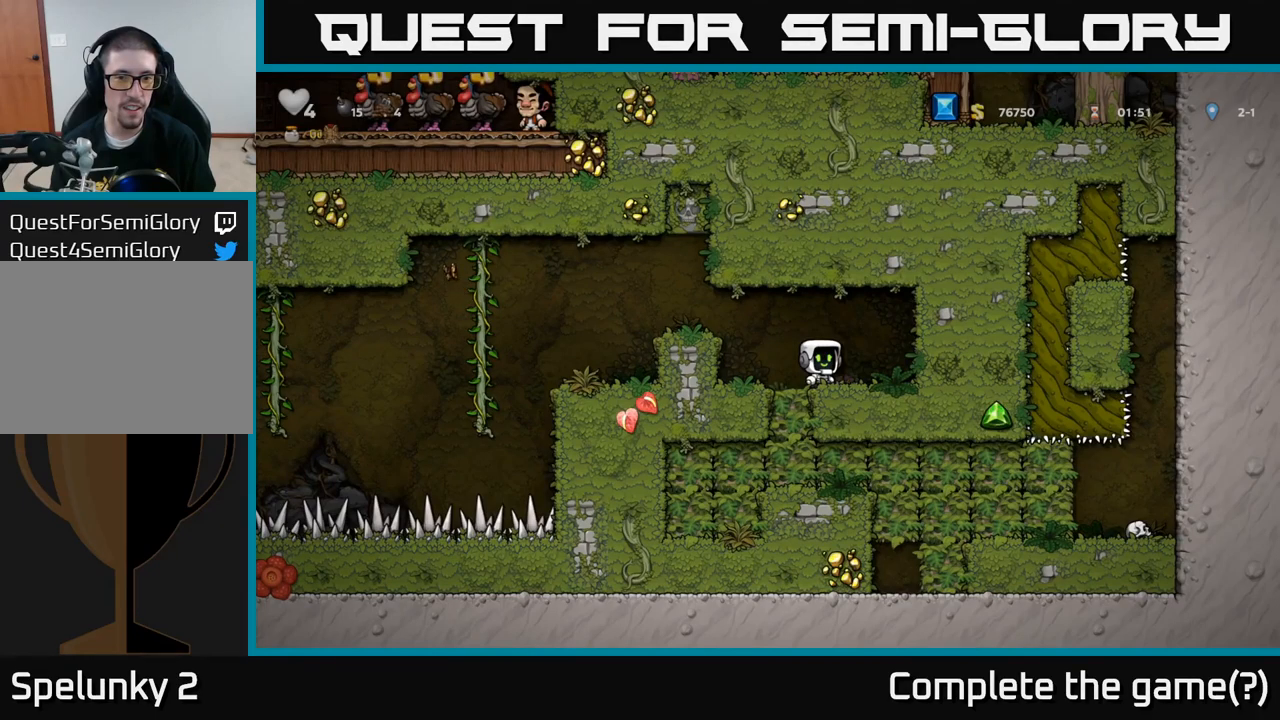
{"buttons": [], "left_stick": "left", "events": [[450, "left_stick", "left"]]}
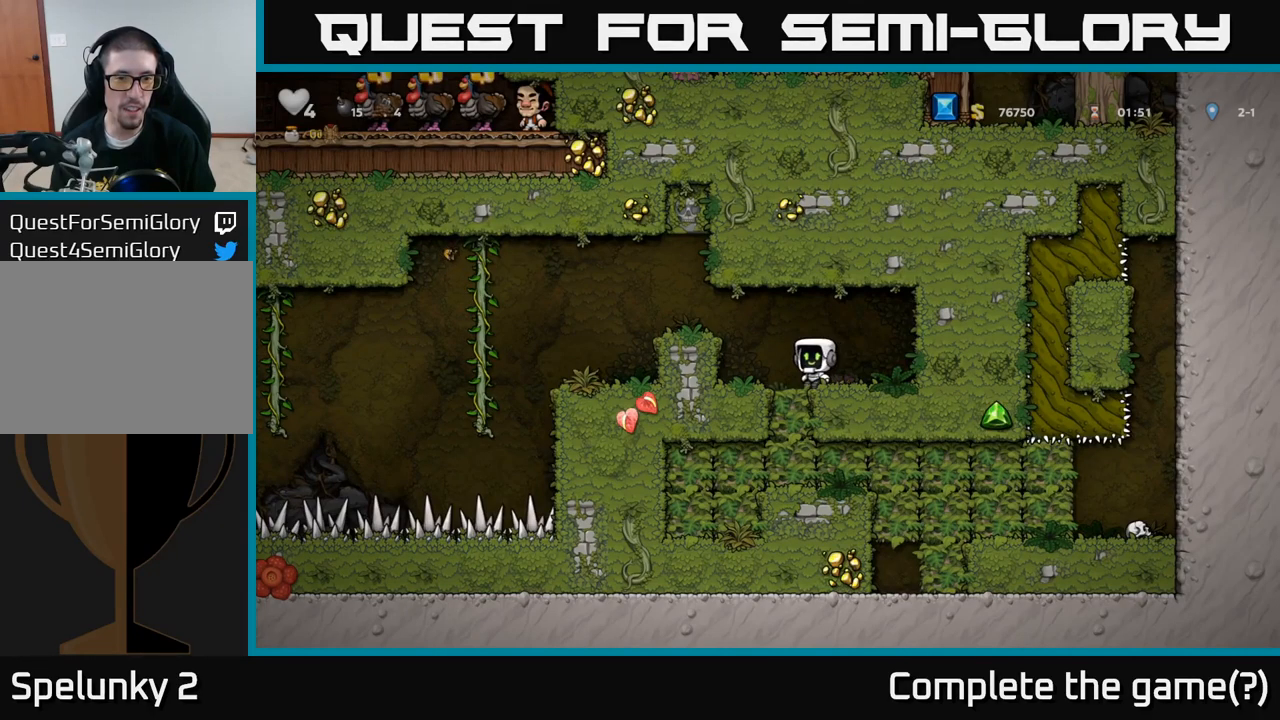
{"buttons": [], "left_stick": "center", "events": [[150, "left_stick", "center"]]}
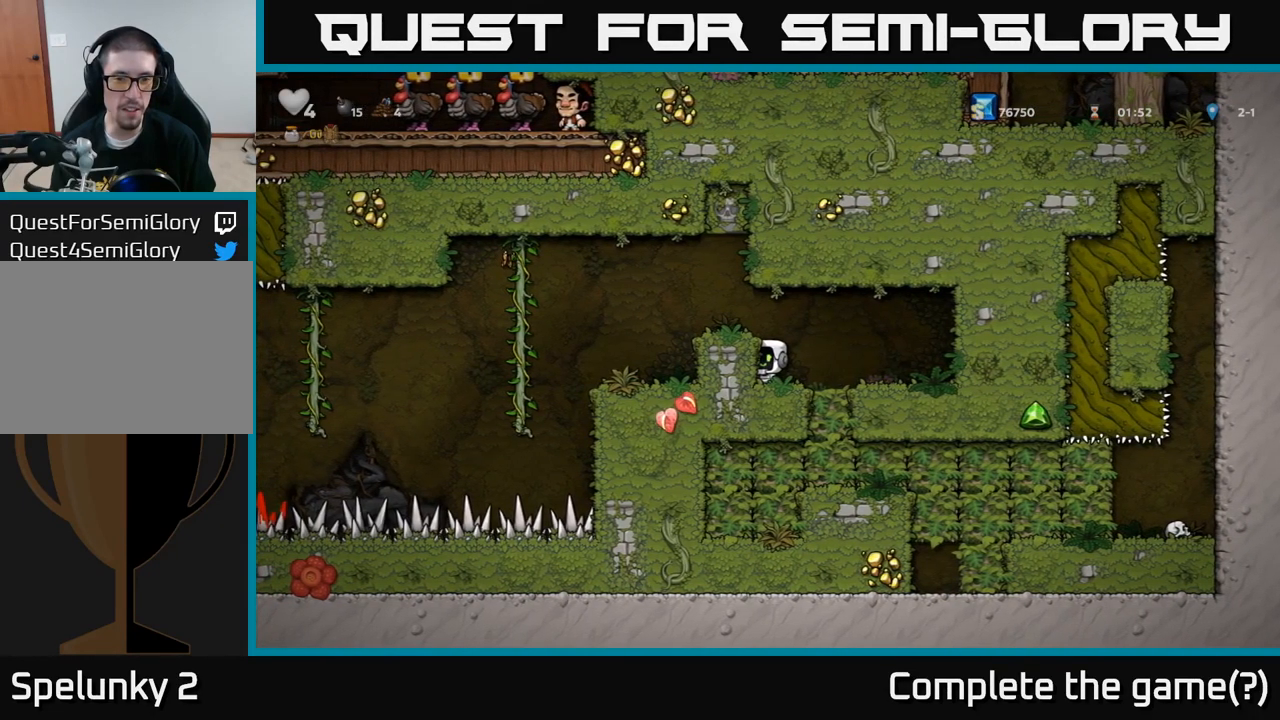
{"buttons": [], "left_stick": "right", "events": [[333, "left_stick", "right"]]}
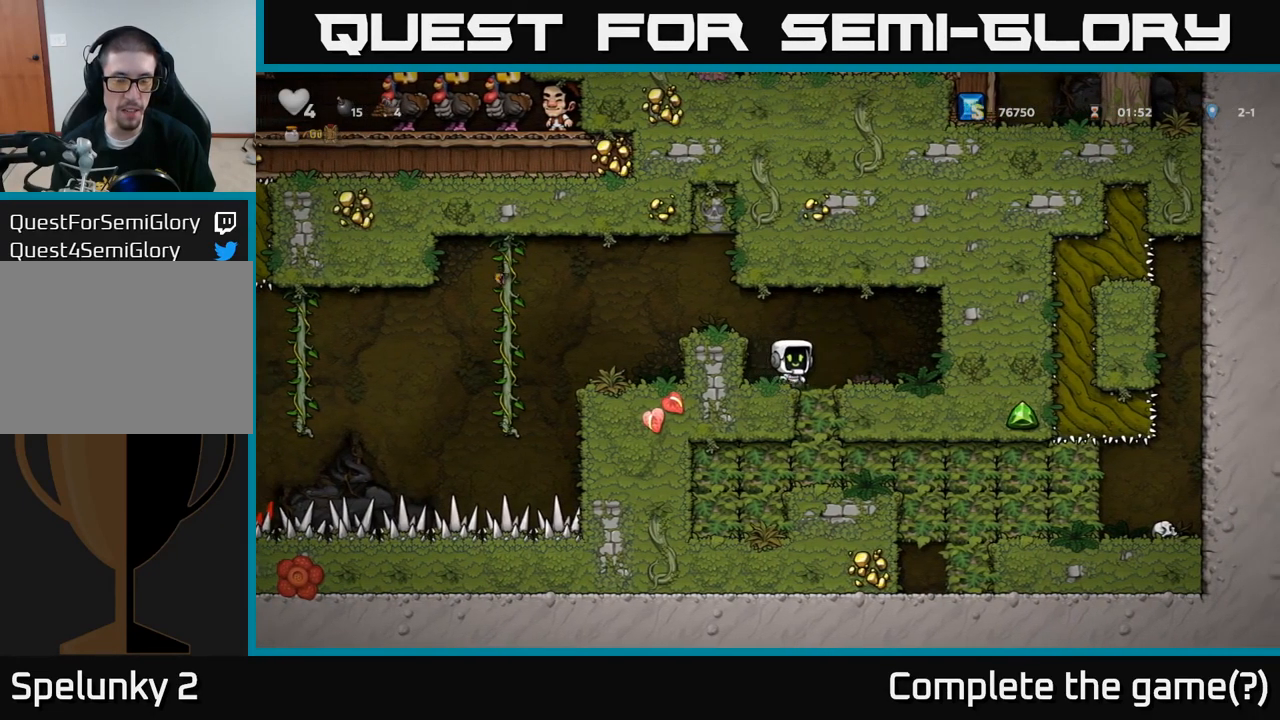
{"buttons": [], "left_stick": "center", "events": [[50, "left_stick", "left"], [333, "left_stick", "center"]]}
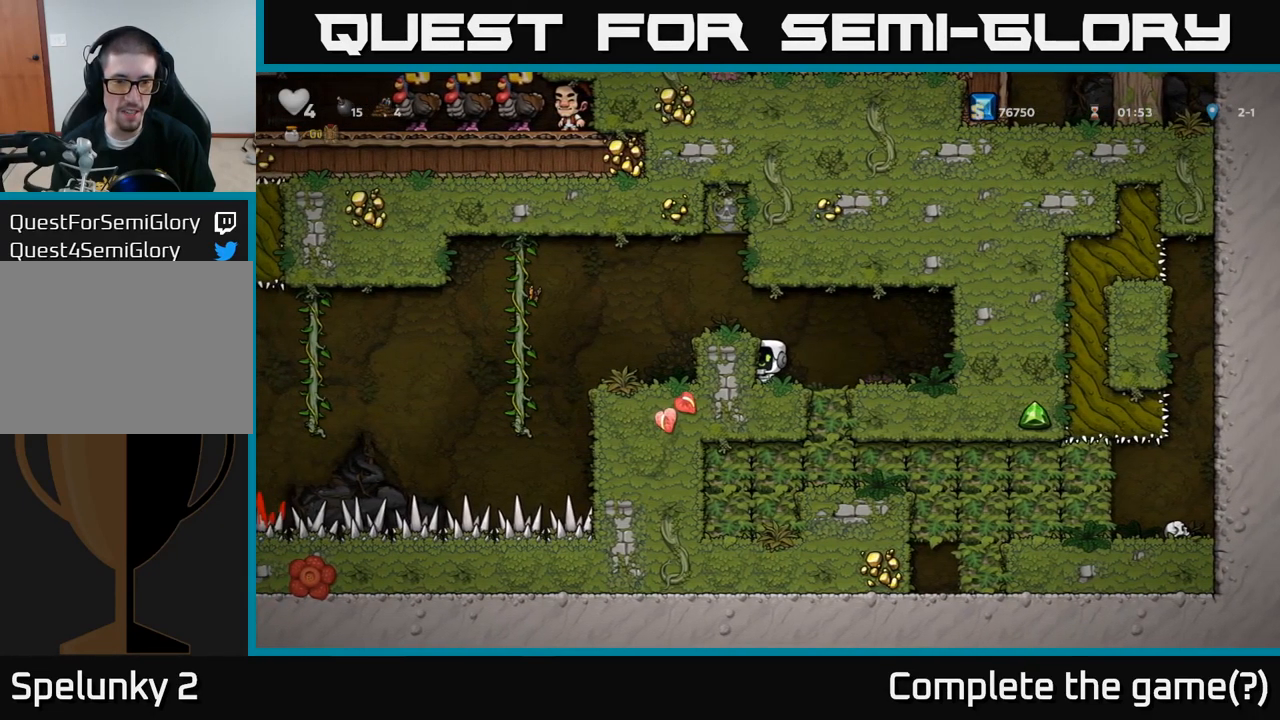
{"buttons": [], "left_stick": "center", "events": []}
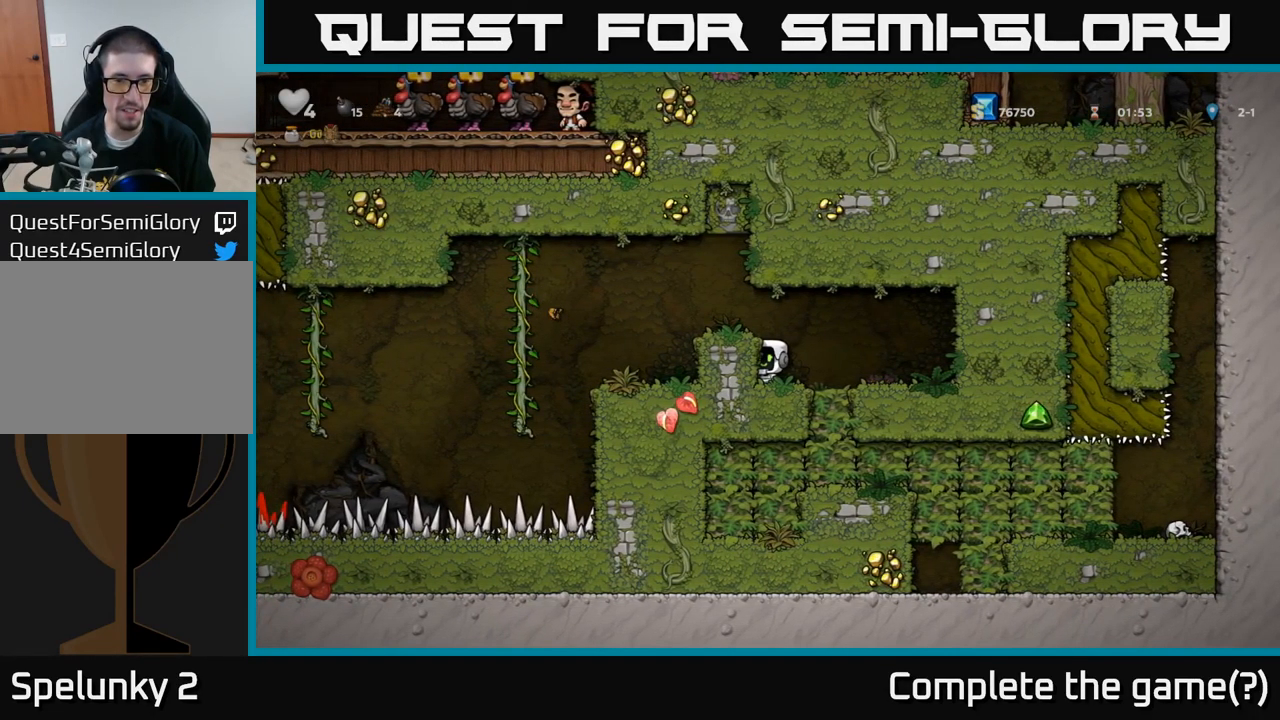
{"buttons": [], "left_stick": "center", "events": [[83, "left_stick", "right"], [283, "left_stick", "center"], [333, "left_stick", "left"], [483, "left_stick", "center"]]}
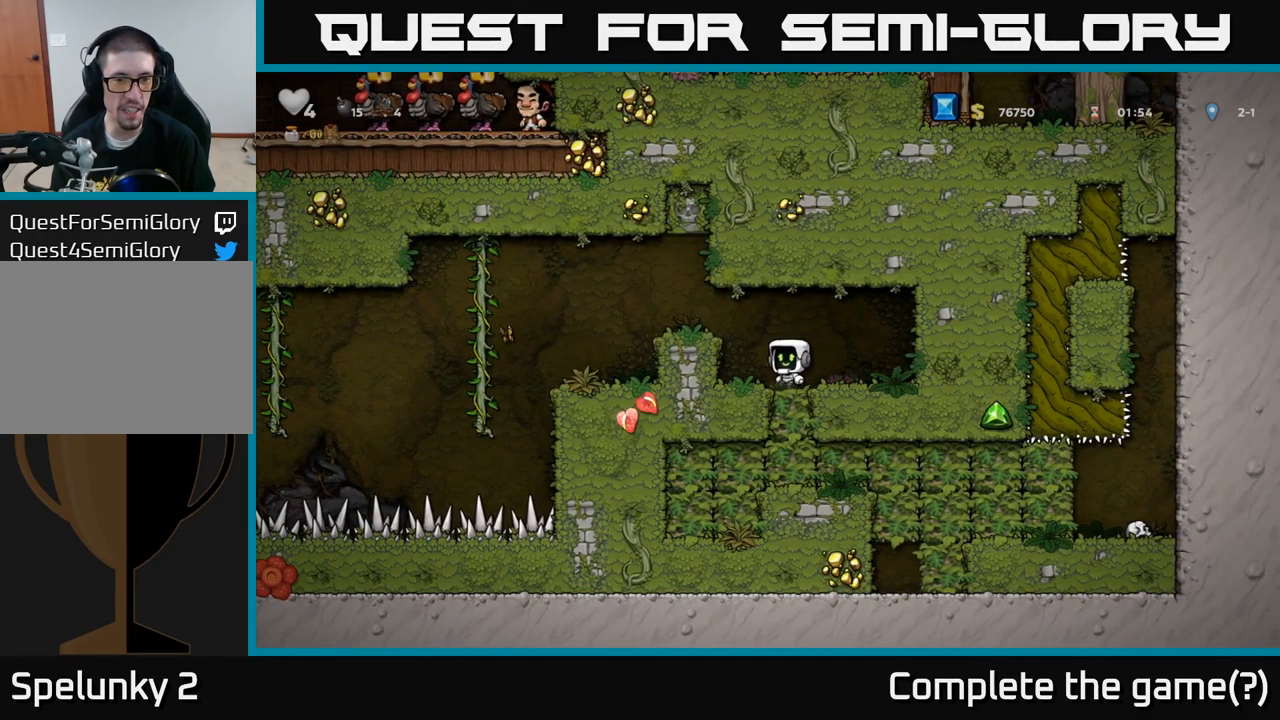
{"buttons": [], "left_stick": "left", "events": [[450, "left_stick", "left"]]}
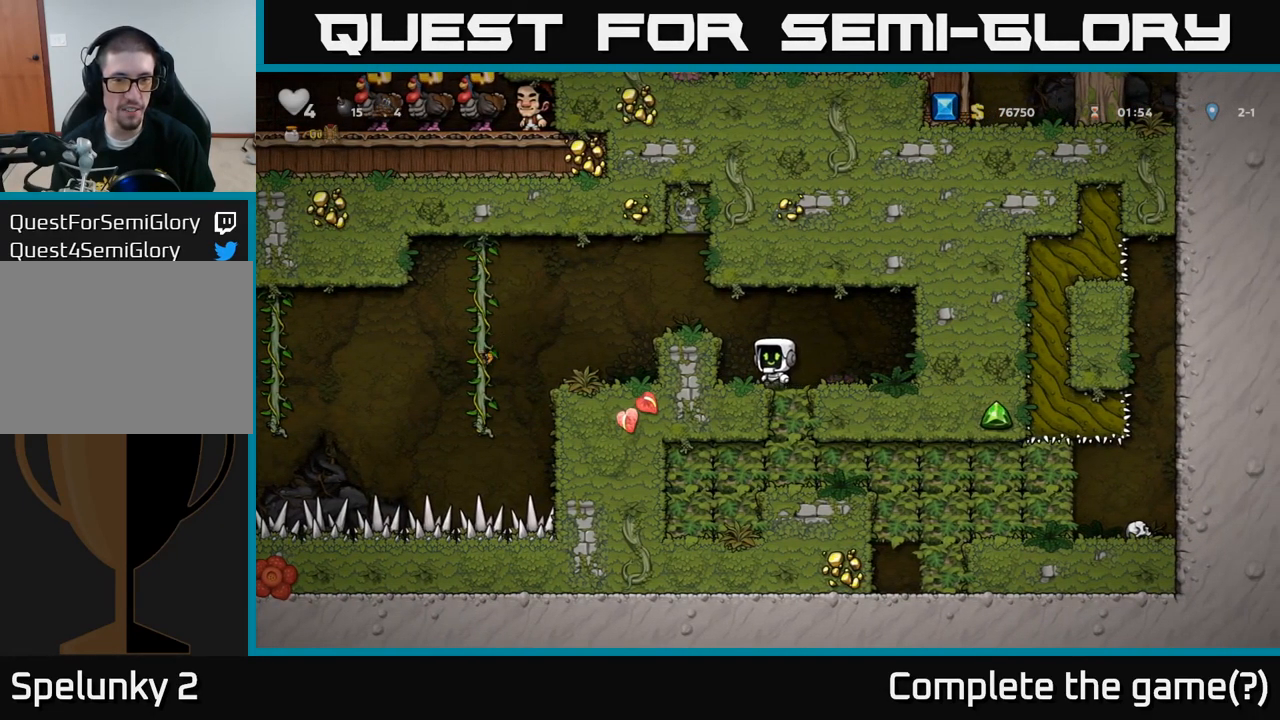
{"buttons": [], "left_stick": "right", "events": [[50, "left_stick", "center"], [400, "left_stick", "right"]]}
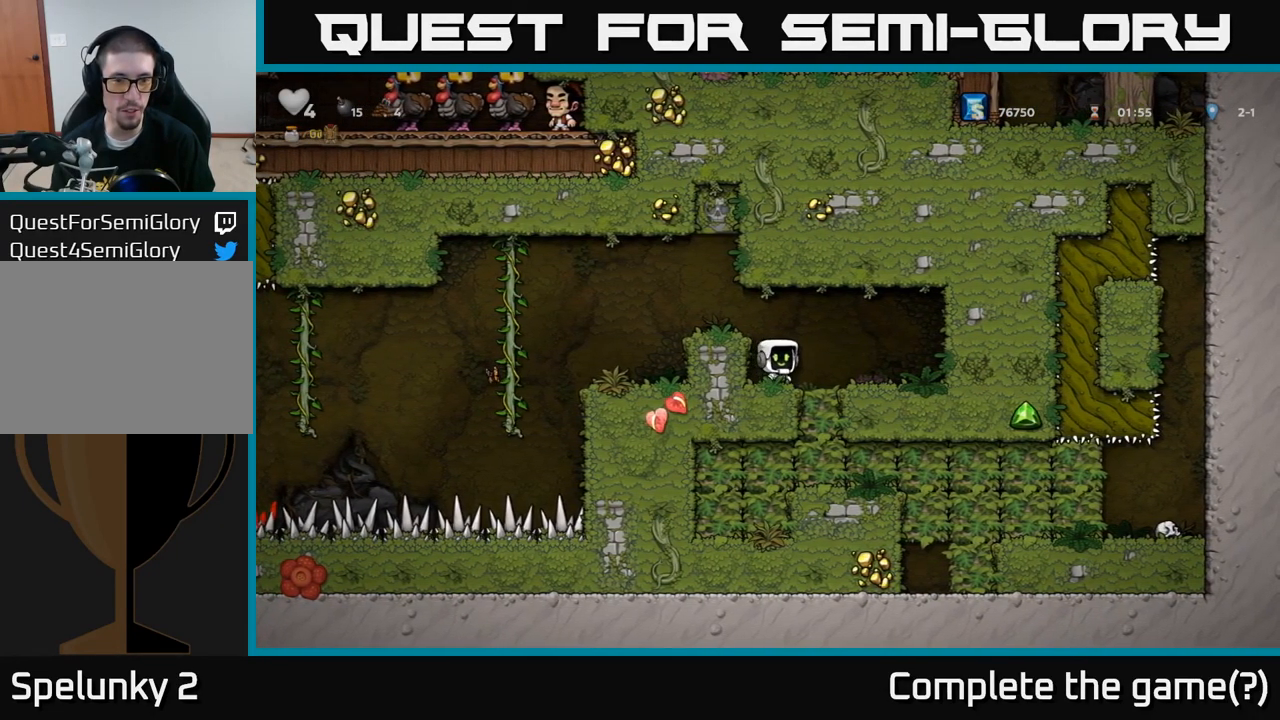
{"buttons": [], "left_stick": "center", "events": [[83, "left_stick", "left"], [217, "left_stick", "center"]]}
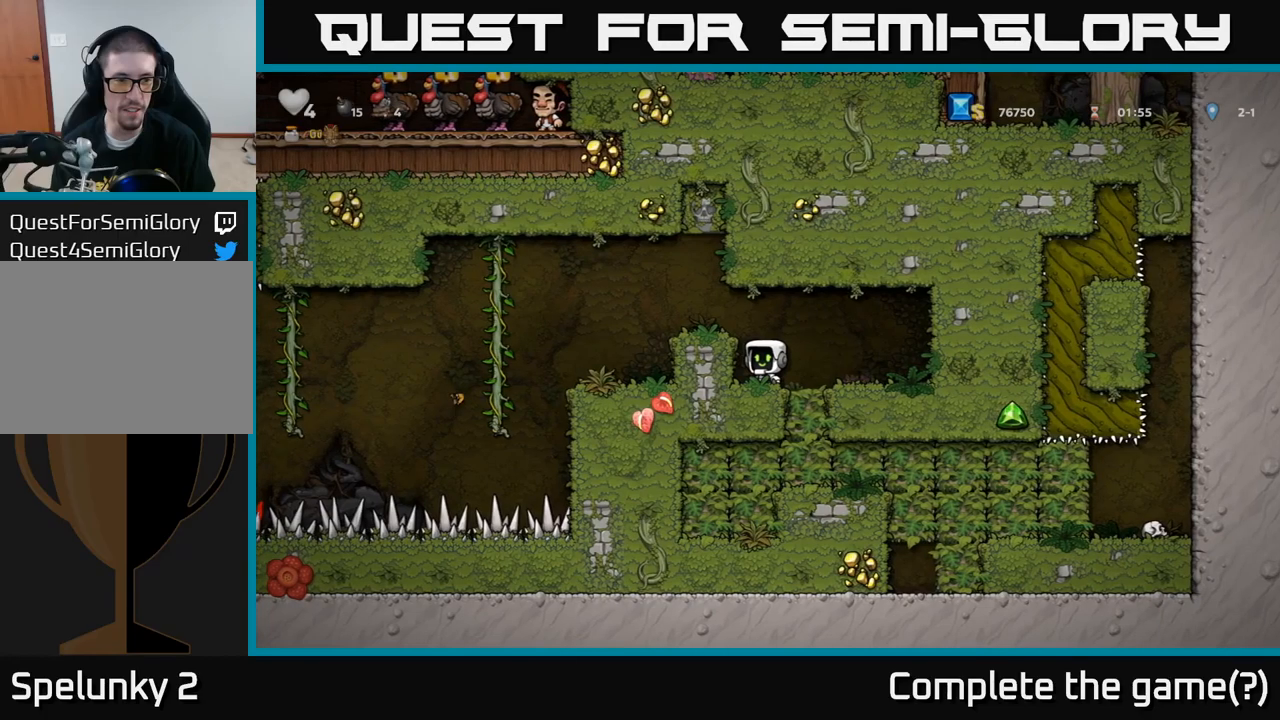
{"buttons": [], "left_stick": "right", "events": [[400, "left_stick", "right"]]}
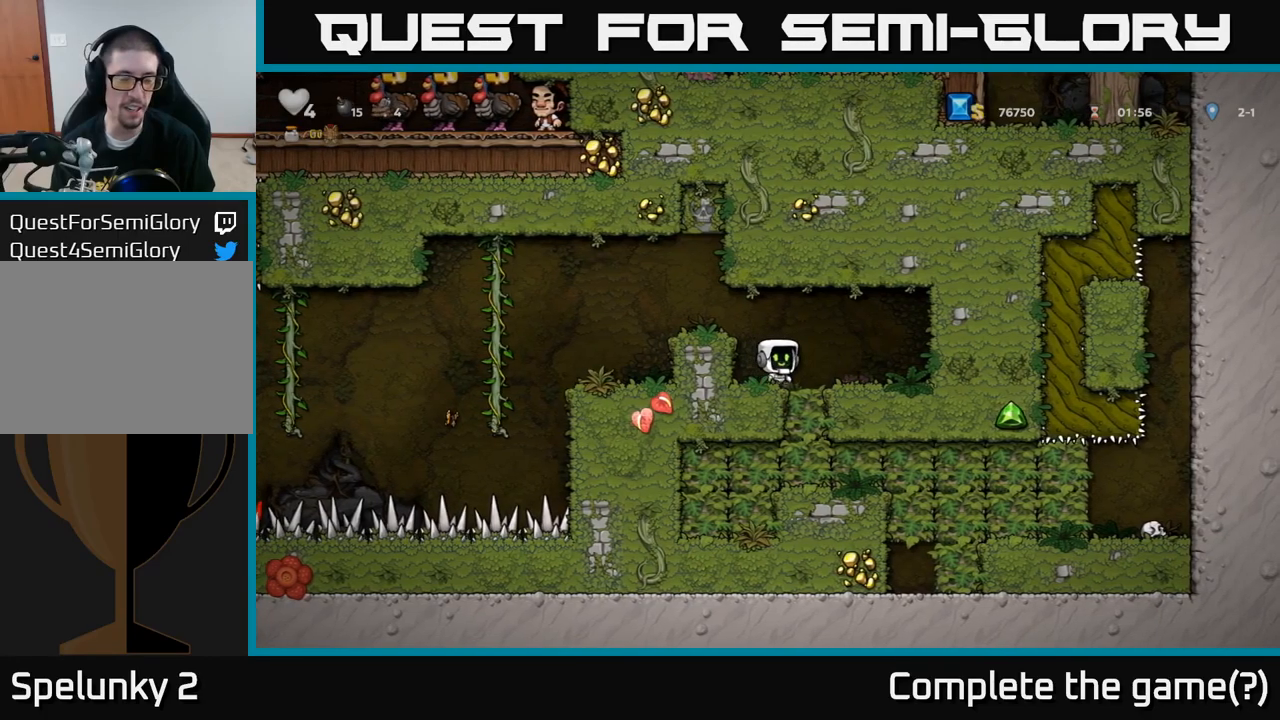
{"buttons": [], "left_stick": "center", "events": [[67, "left_stick", "center"], [117, "left_stick", "left"], [250, "left_stick", "center"]]}
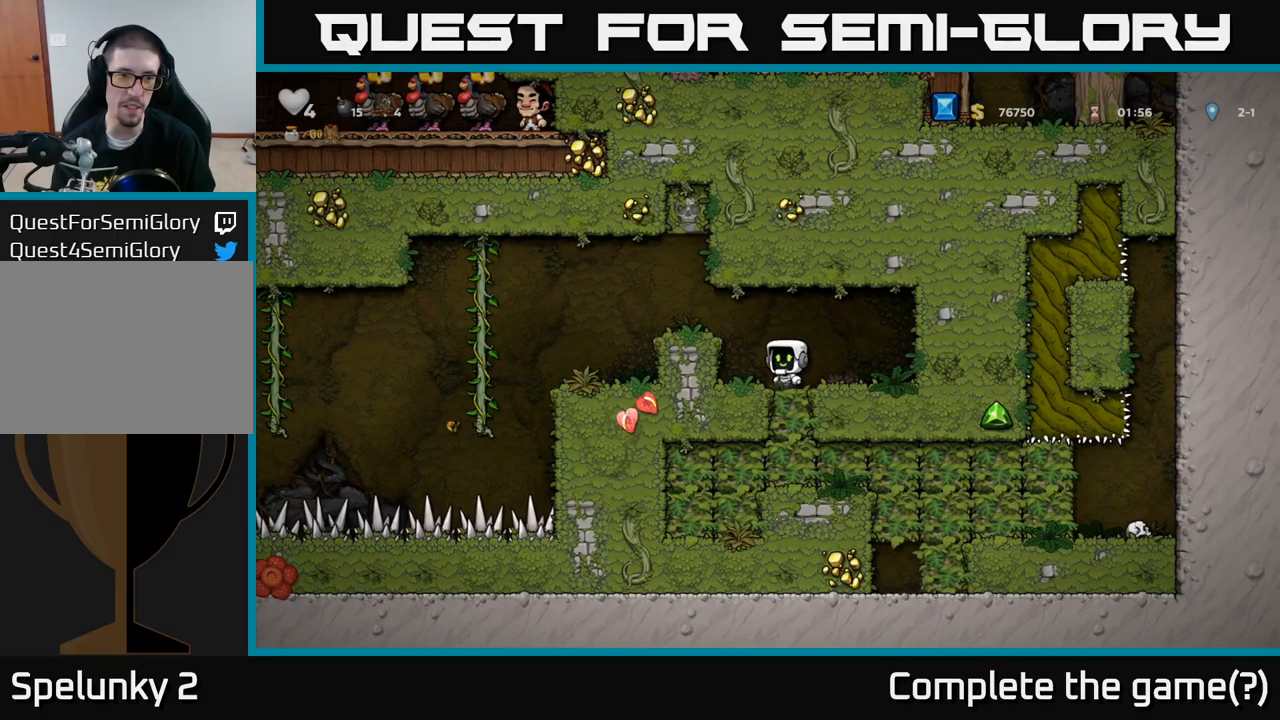
{"buttons": [], "left_stick": "right", "events": [[400, "left_stick", "left"], [500, "left_stick", "right"]]}
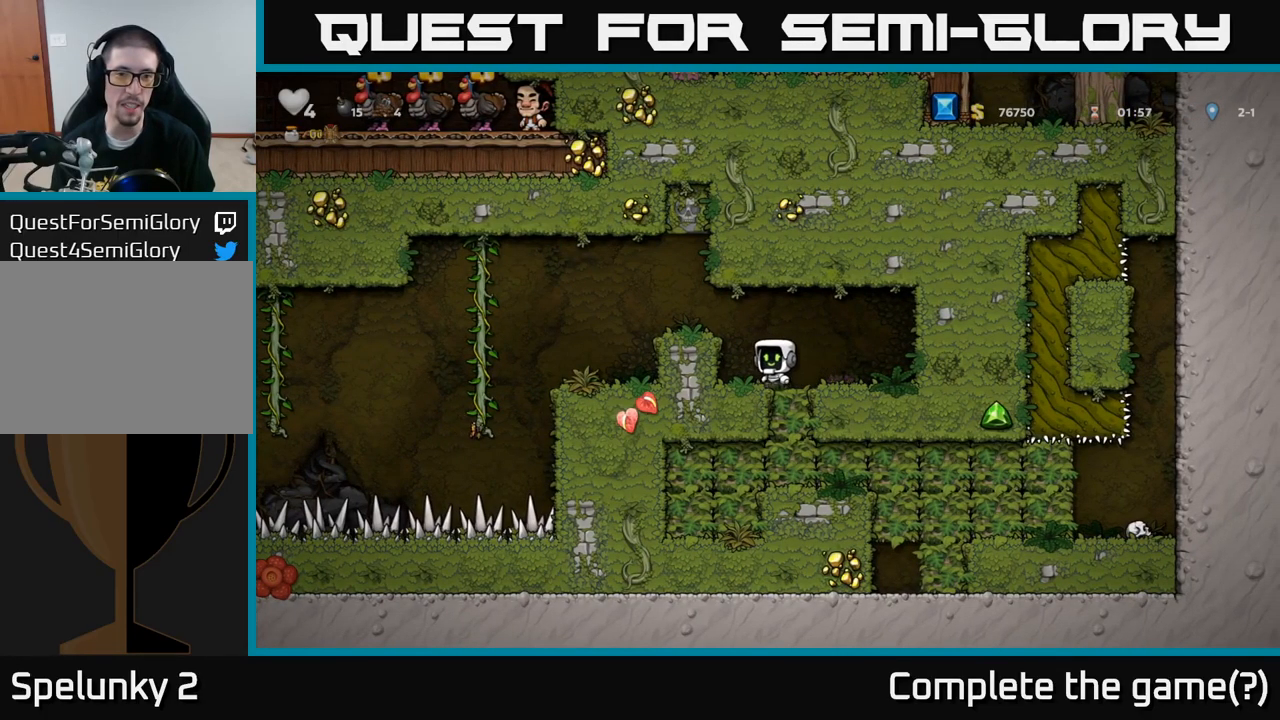
{"buttons": ["L1"], "left_stick": "down", "events": [[17, "left_stick", "center"], [267, "left_stick", "down"], [417, "L1", "down"]]}
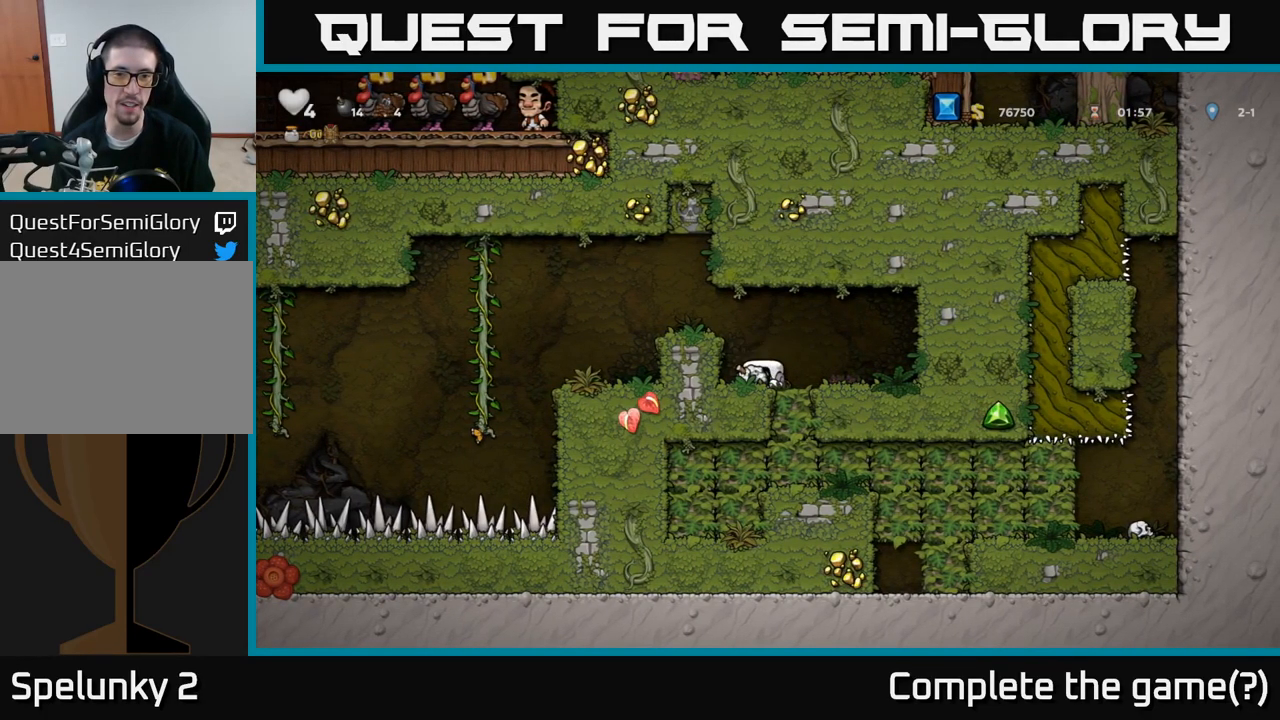
{"buttons": [], "left_stick": "left", "events": [[34, "L1", "up"], [150, "left_stick", "center"], [284, "A", "down"], [300, "left_stick", "left"], [467, "A", "up"]]}
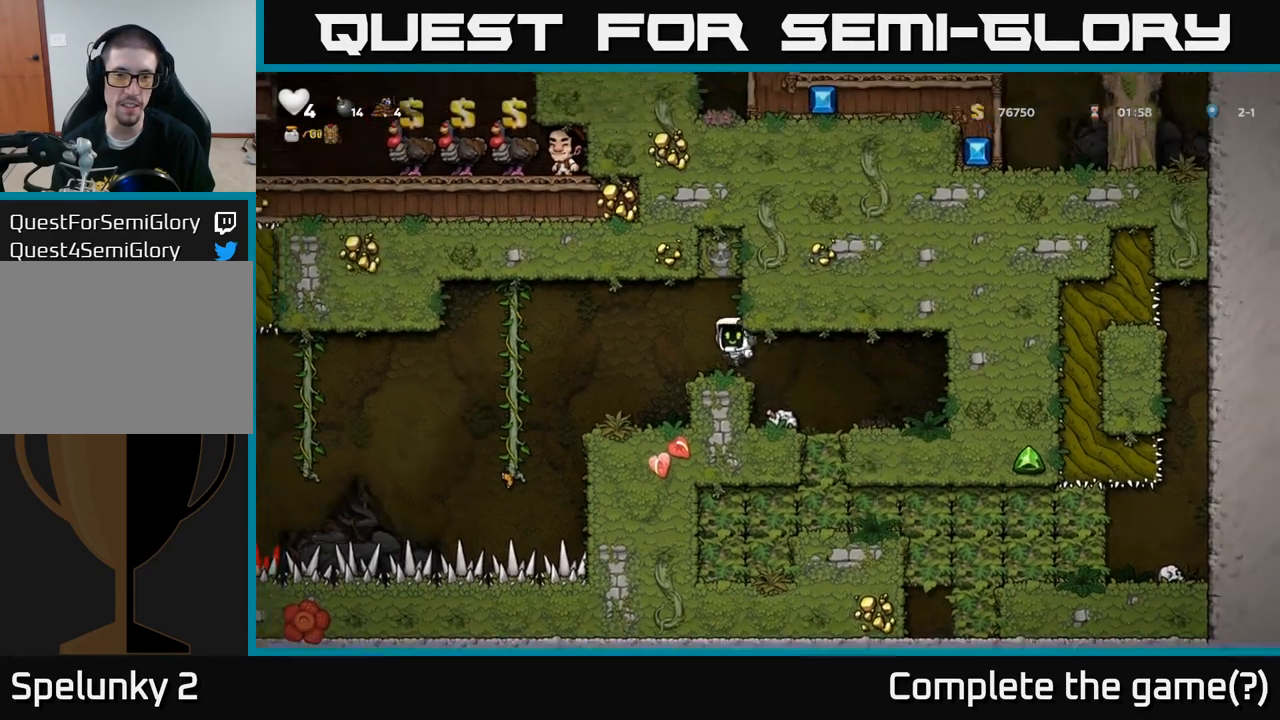
{"buttons": [], "left_stick": "left", "events": [[17, "left_stick", "center"], [67, "left_stick", "right"], [250, "left_stick", "center"], [350, "left_stick", "left"]]}
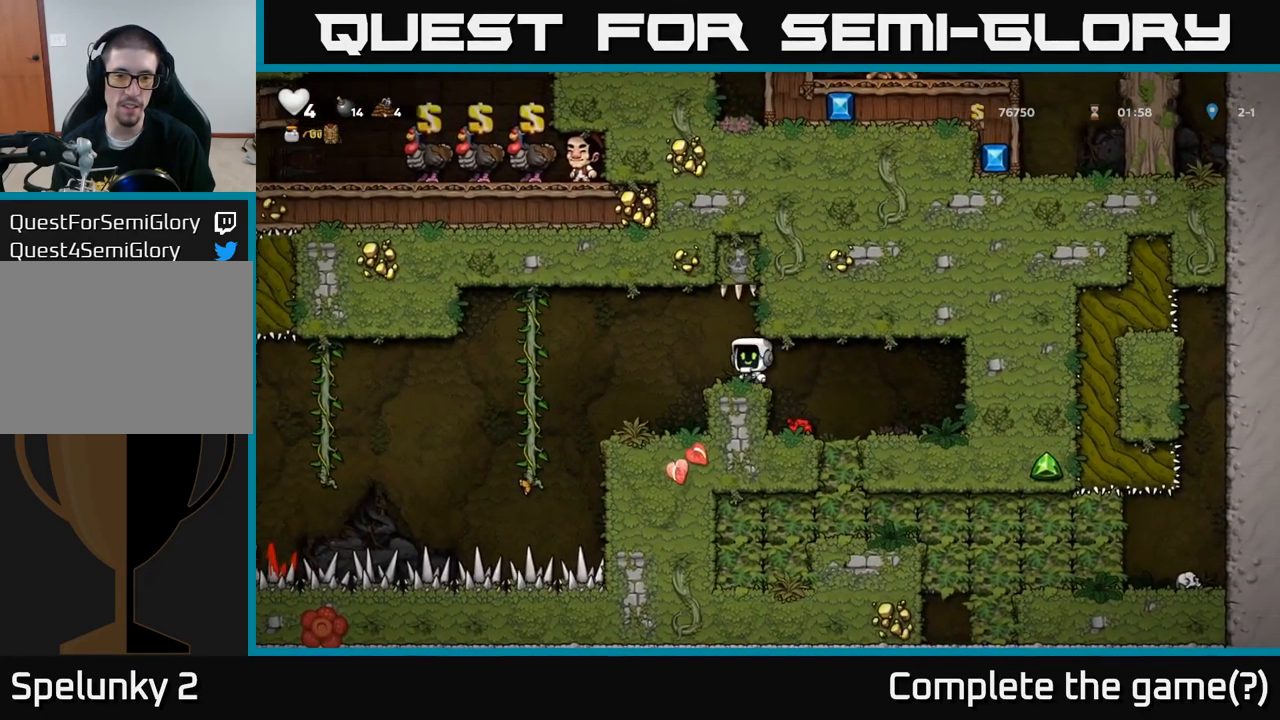
{"buttons": [], "left_stick": "center", "events": [[167, "left_stick", "center"], [267, "left_stick", "right"], [367, "left_stick", "center"]]}
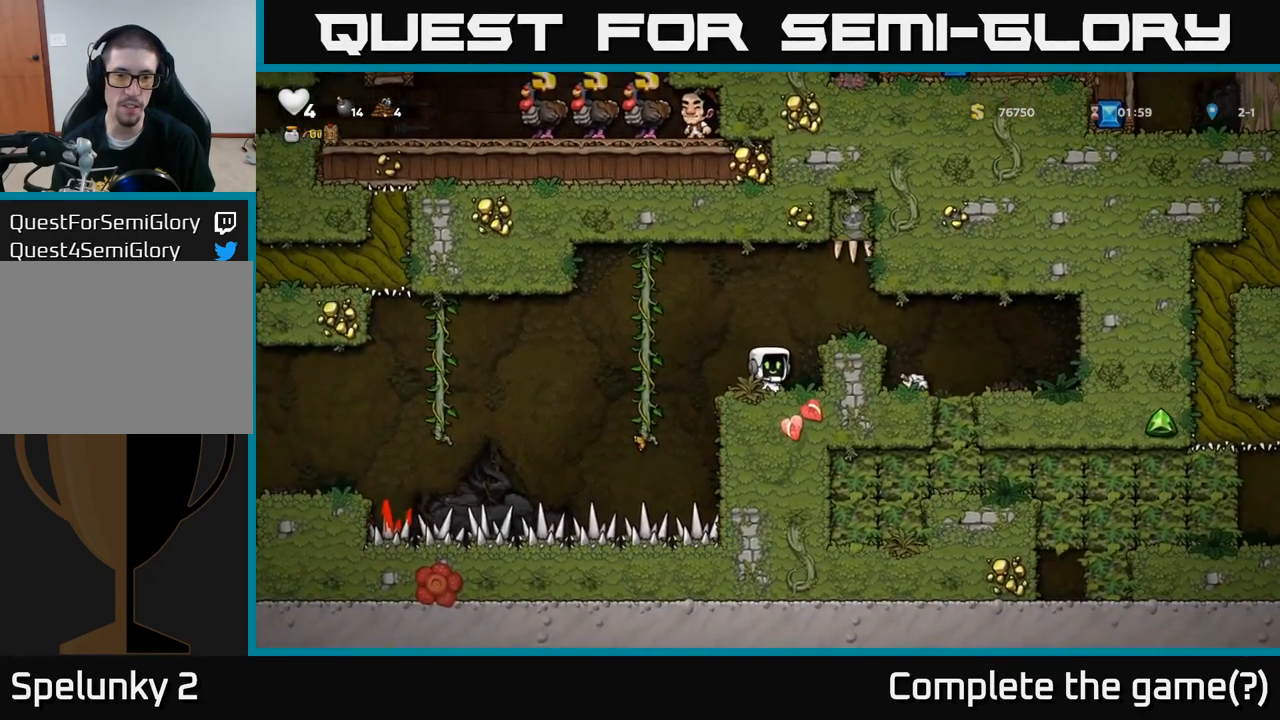
{"buttons": [], "left_stick": "down", "events": [[17, "left_stick", "left"], [50, "A", "down"], [200, "A", "up"], [367, "left_stick", "up"], [484, "left_stick", "down"]]}
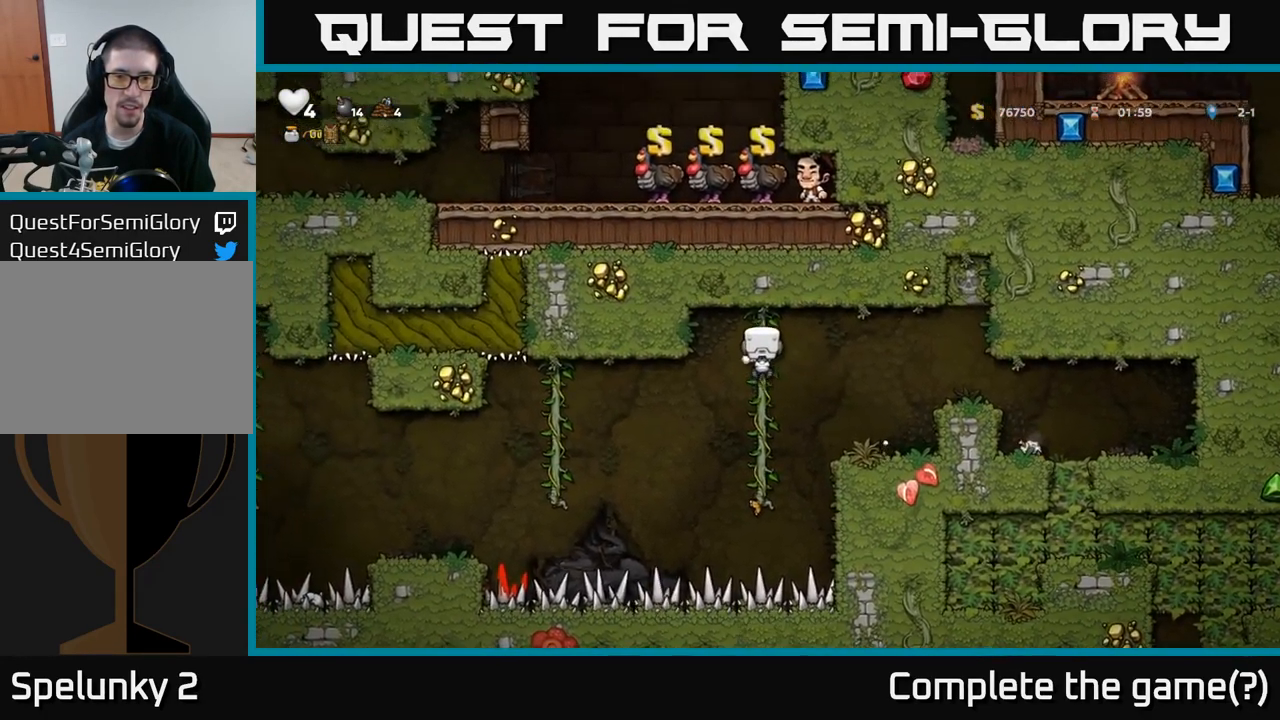
{"buttons": [], "left_stick": "center", "events": [[250, "left_stick", "center"]]}
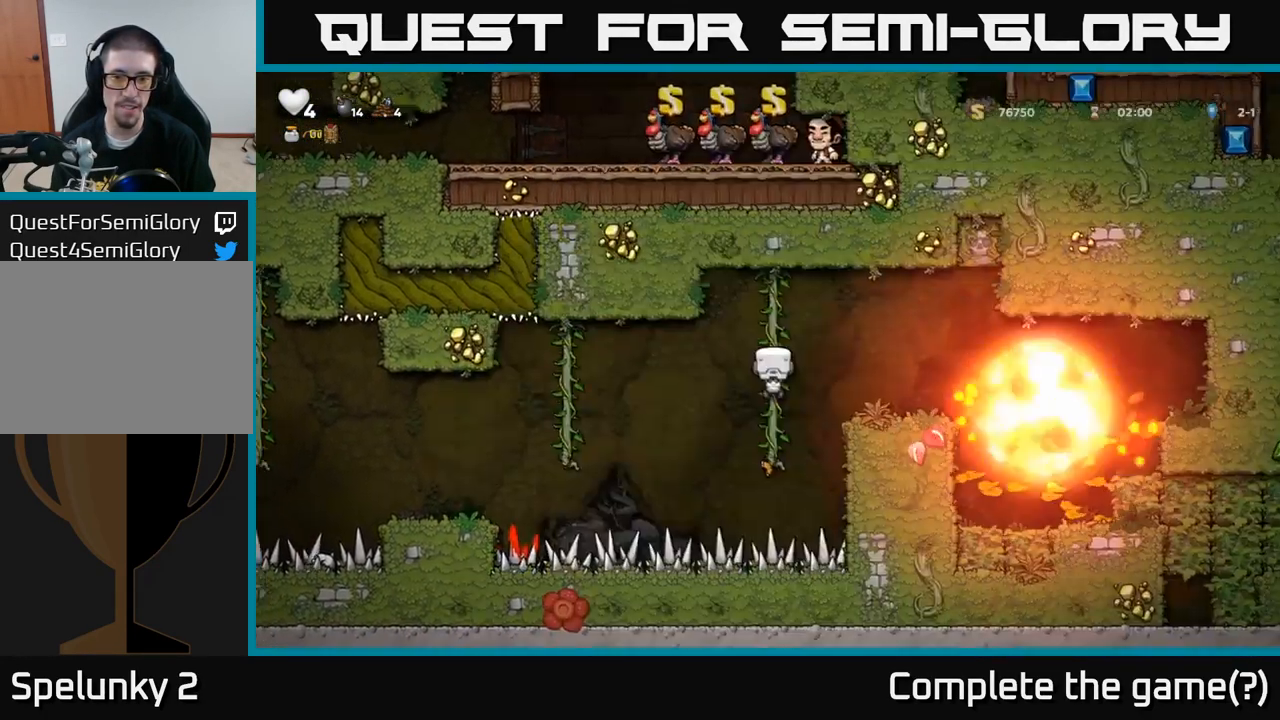
{"buttons": [], "left_stick": "center", "events": []}
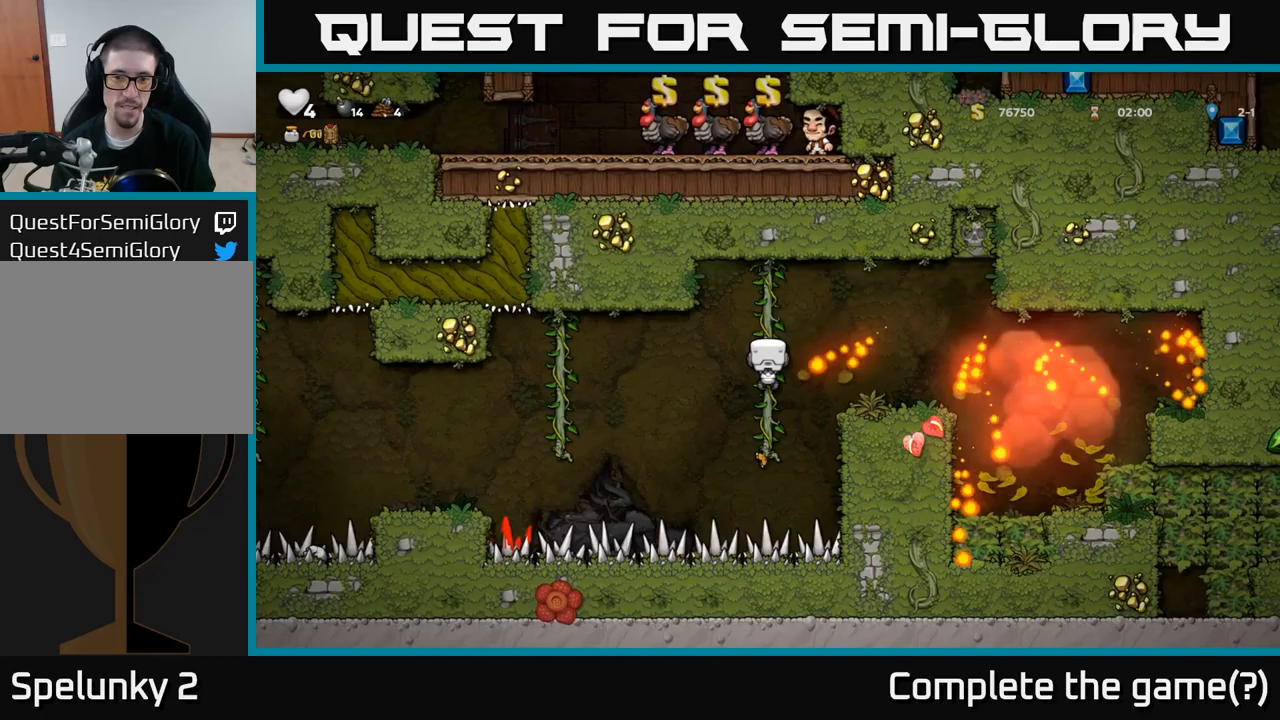
{"buttons": [], "left_stick": "center", "events": [[83, "A", "down"], [83, "left_stick", "right"], [150, "A", "up"], [350, "left_stick", "center"]]}
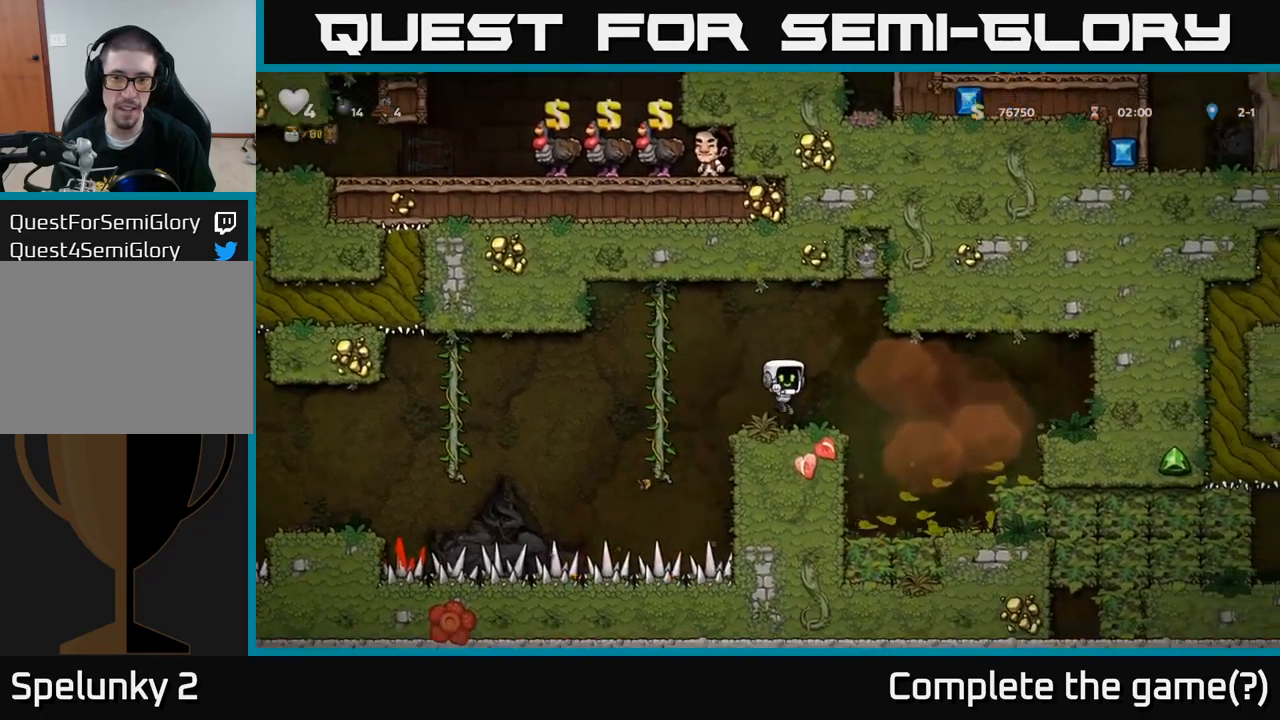
{"buttons": [], "left_stick": "center", "events": []}
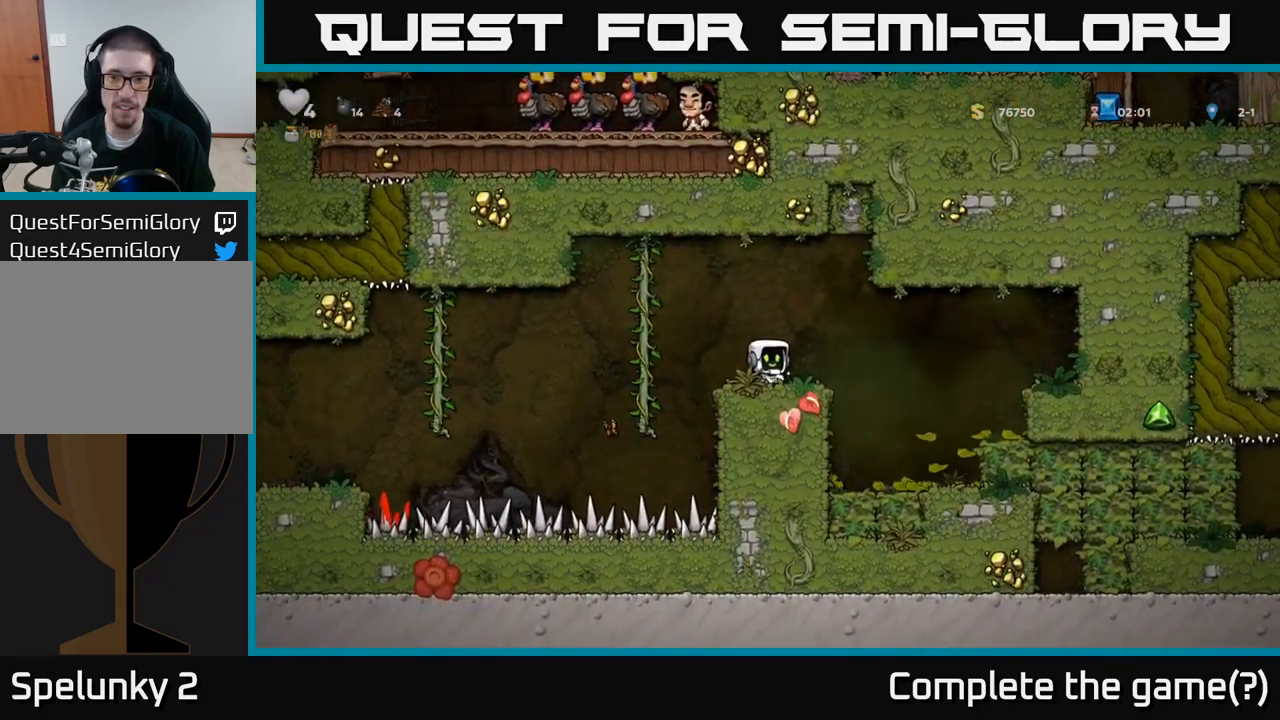
{"buttons": [], "left_stick": "center", "events": []}
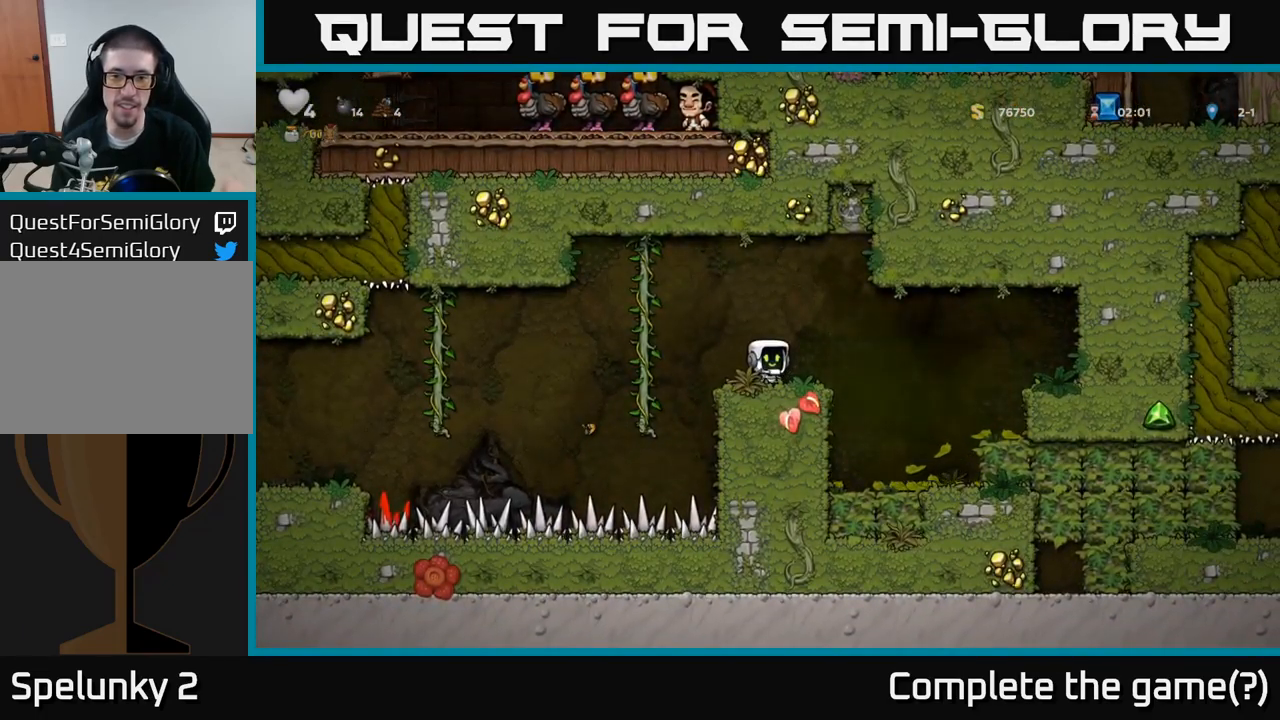
{"buttons": [], "left_stick": "center", "events": []}